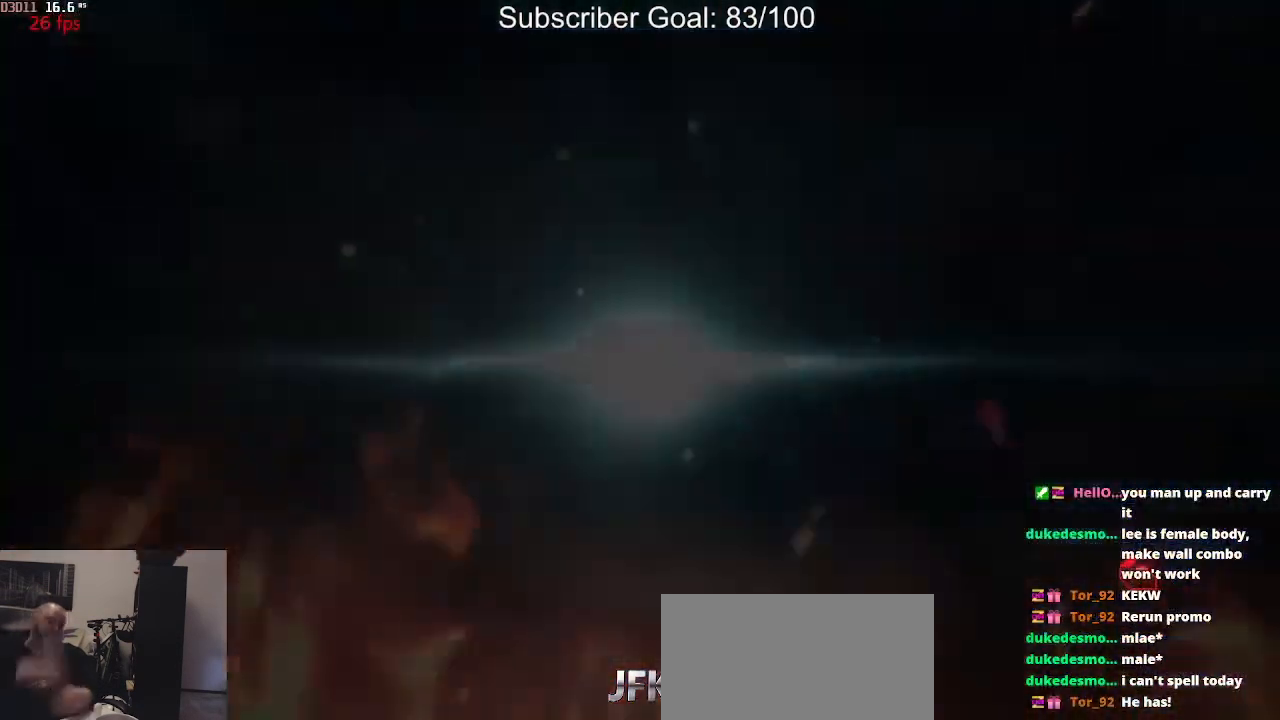
Gameplay with a controller (arcade stick); each line is a JSON object with the inputs held at the frame after it (dt_ms = milliseconds from this image to that frame). "events" lists button and stick changes between this image and that frame as [ms after this image, input, new state], when the widget could be followed in between. Not read: L3 R3.
{"dt_ms": 1000, "buttons": ["CROSS", "SQUARE", "TRIANGLE"], "left_stick": "center"}
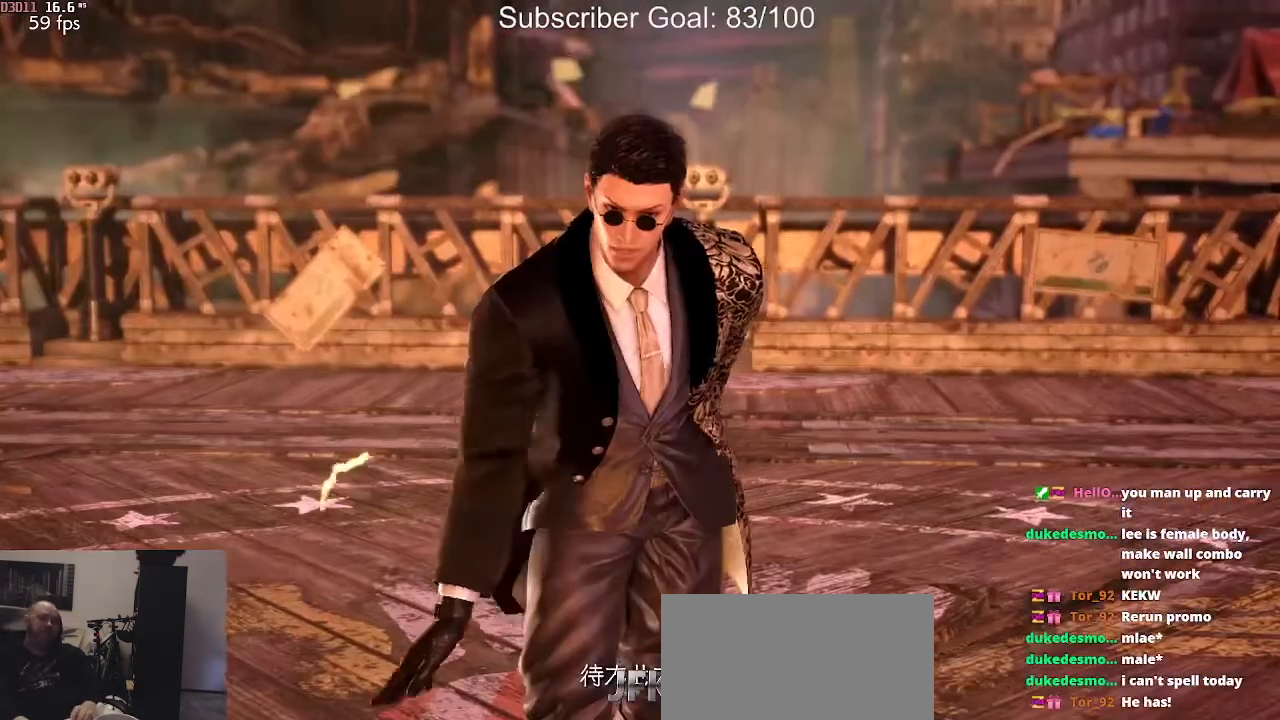
{"dt_ms": 500, "buttons": ["SQUARE"], "left_stick": "center", "events": [[133, "CIRCLE", "down"], [200, "CIRCLE", "up"], [267, "TRIANGLE", "up"], [433, "TRIANGLE", "down"], [450, "CIRCLE", "down"], [467, "CIRCLE", "up"], [483, "CROSS", "up"], [483, "TRIANGLE", "up"]]}
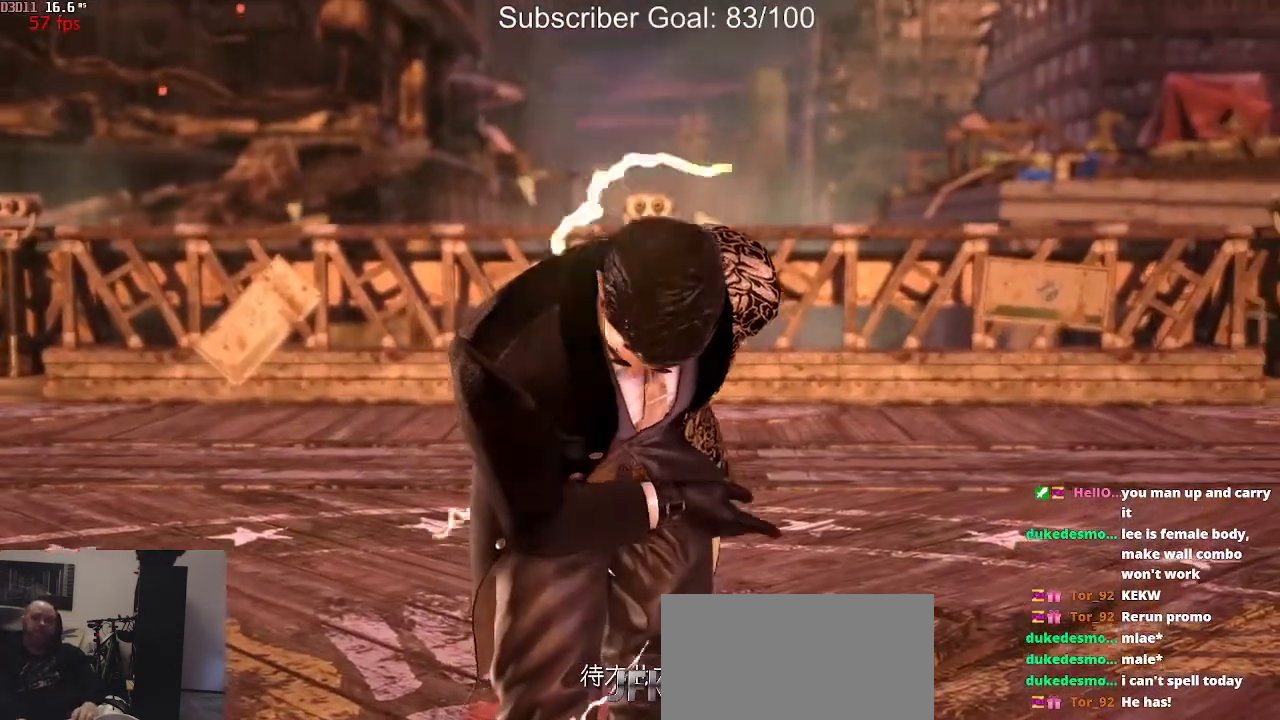
{"dt_ms": 500, "buttons": [], "left_stick": "center", "events": [[167, "SQUARE", "up"]]}
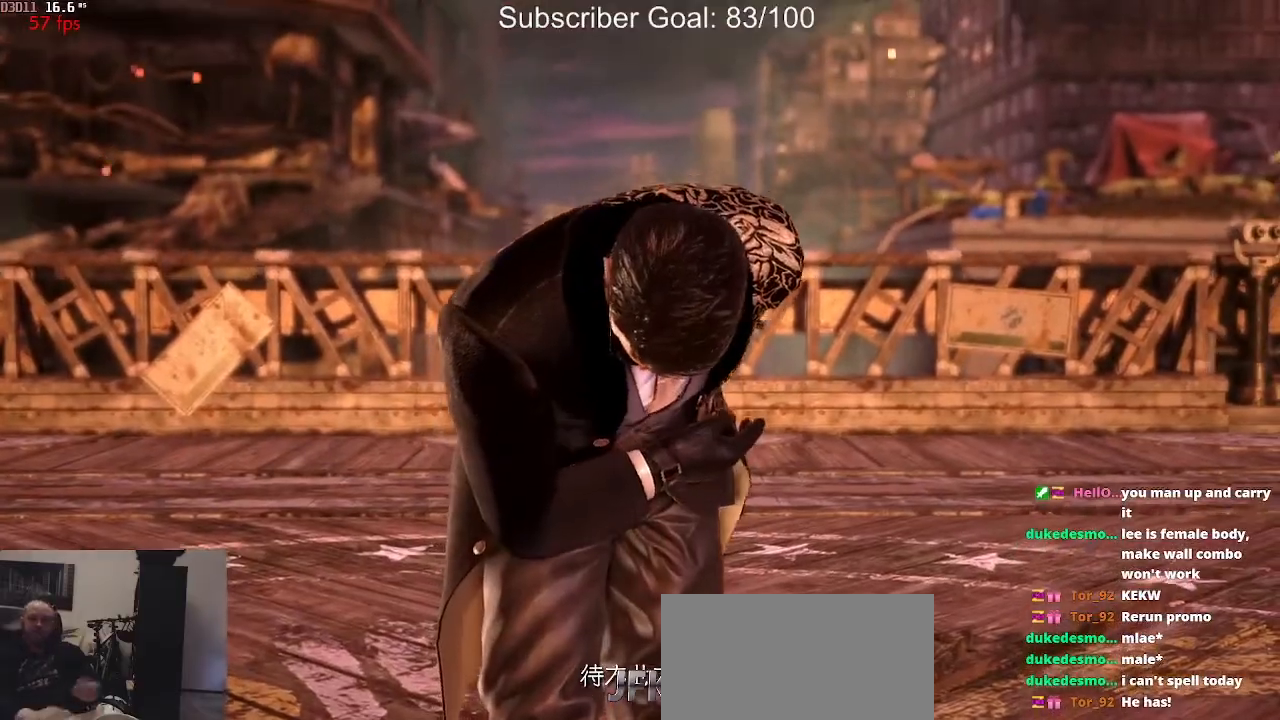
{"dt_ms": 500, "buttons": ["SQUARE"], "left_stick": "center", "events": [[167, "TRIANGLE", "down"], [200, "TRIANGLE", "up"], [233, "SQUARE", "down"], [300, "SQUARE", "up"], [383, "TRIANGLE", "down"], [433, "SQUARE", "down"], [467, "TRIANGLE", "up"]]}
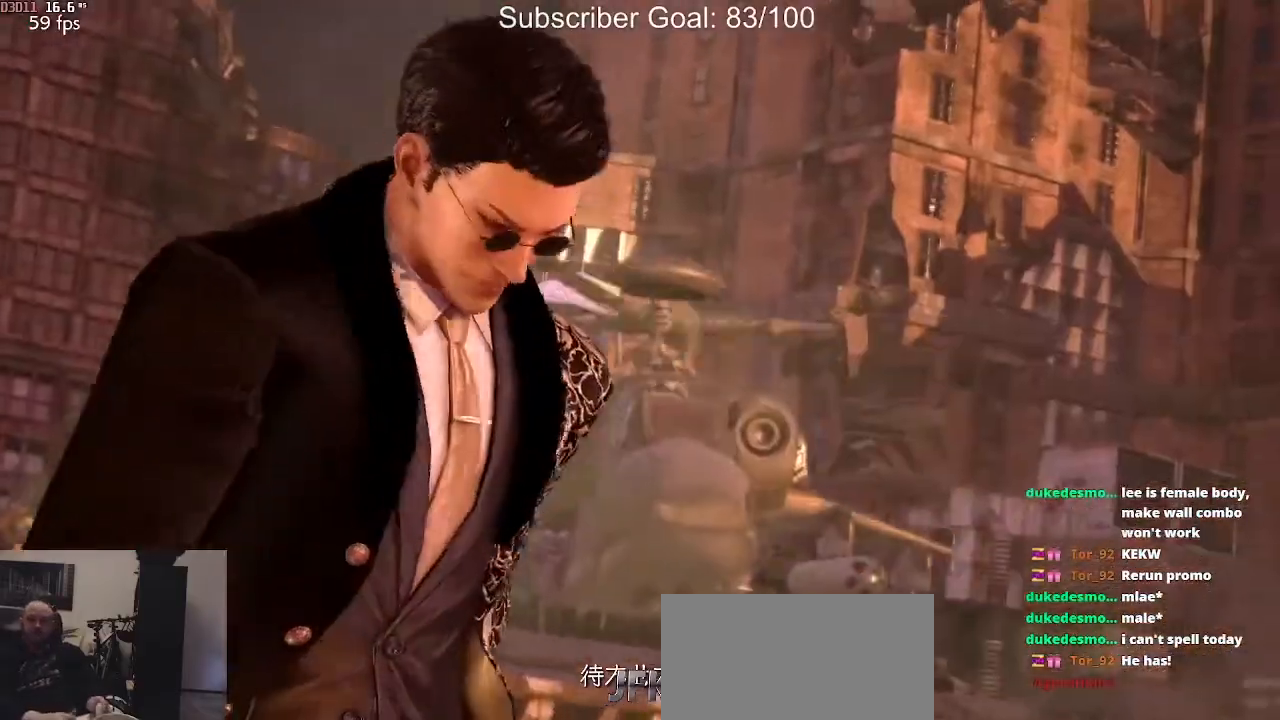
{"dt_ms": 500, "buttons": ["SQUARE", "TRIANGLE"], "left_stick": "center", "events": [[50, "SQUARE", "up"], [100, "TRIANGLE", "down"], [200, "SQUARE", "down"], [267, "TRIANGLE", "up"], [333, "SQUARE", "up"], [450, "TRIANGLE", "down"], [483, "SQUARE", "down"]]}
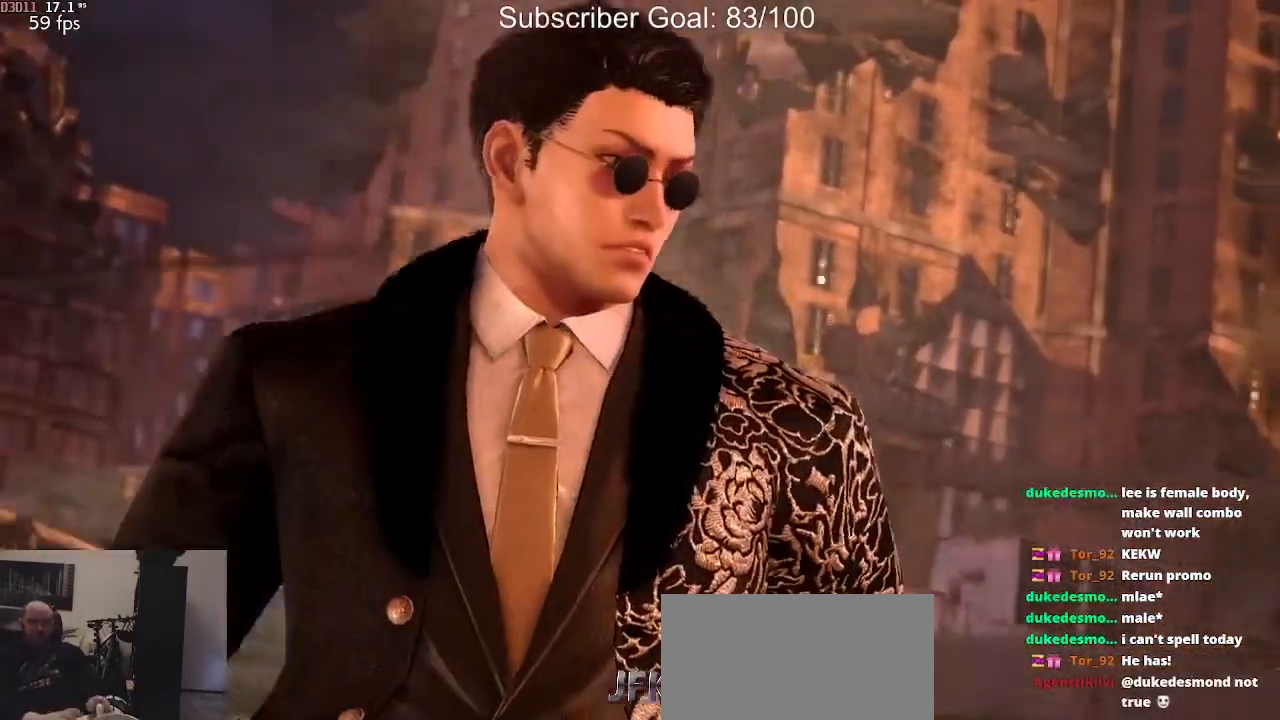
{"dt_ms": 500, "buttons": ["TRIANGLE"], "left_stick": "center"}
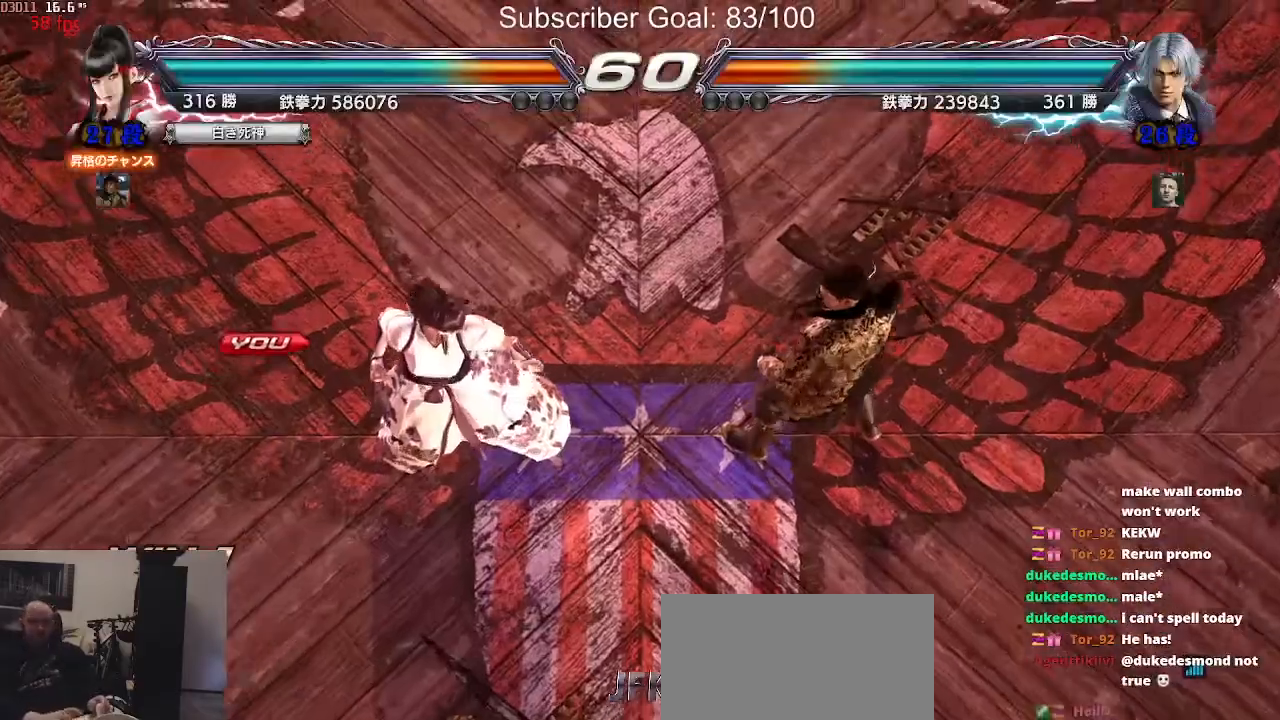
{"dt_ms": 500, "buttons": ["SQUARE", "TRIANGLE"], "left_stick": "center", "events": [[50, "SQUARE", "down"], [83, "TRIANGLE", "up"], [100, "SQUARE", "up"], [117, "CROSS", "down"], [133, "CROSS", "up"], [233, "TRIANGLE", "down"], [267, "SQUARE", "down"], [300, "TRIANGLE", "up"], [350, "SQUARE", "up"], [433, "TRIANGLE", "down"], [500, "SQUARE", "down"]]}
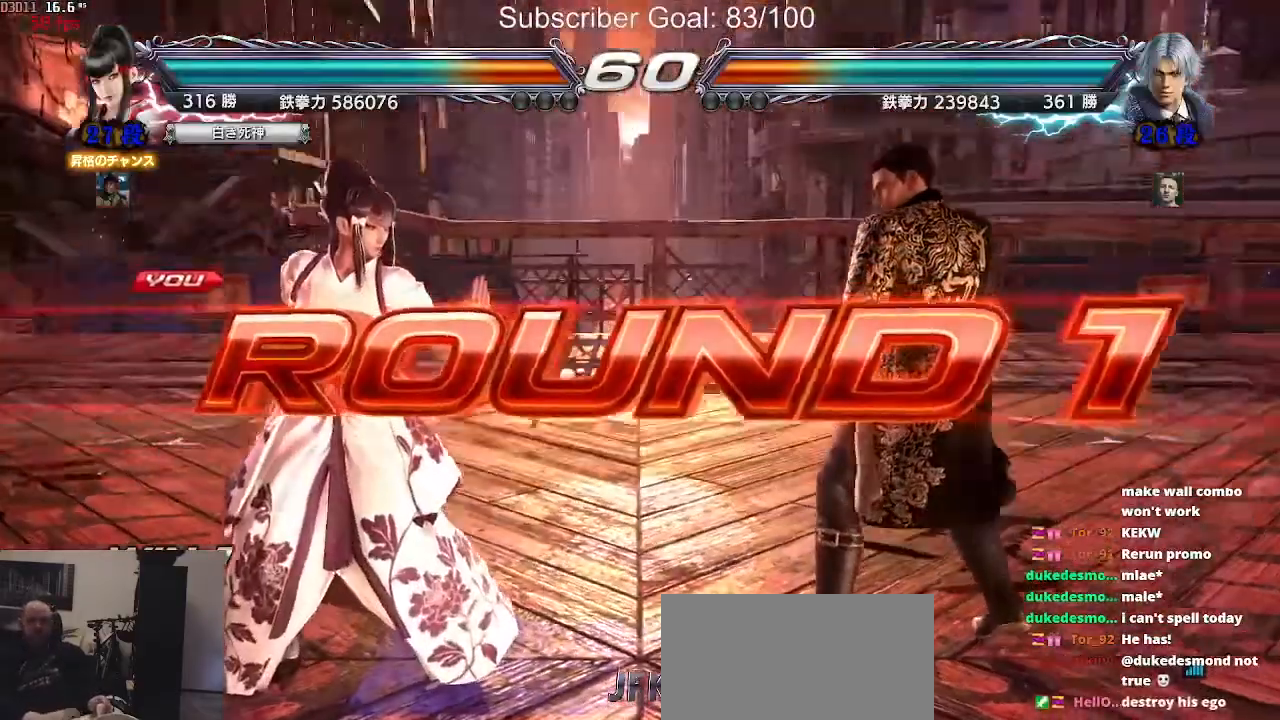
{"dt_ms": 500, "buttons": [], "left_stick": "center", "events": [[17, "TRIANGLE", "up"], [83, "SQUARE", "up"], [133, "TRIANGLE", "down"], [200, "SQUARE", "down"], [200, "TRIANGLE", "up"], [250, "SQUARE", "up"]]}
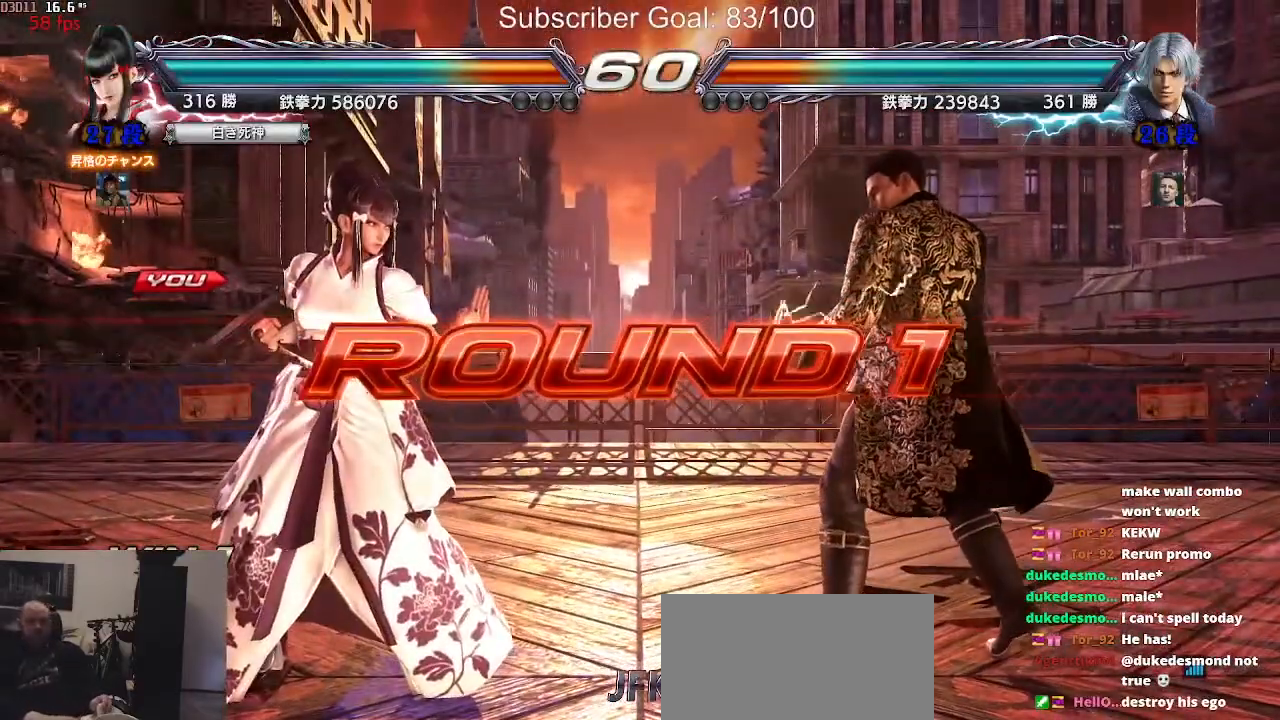
{"dt_ms": 500, "buttons": [], "left_stick": "center"}
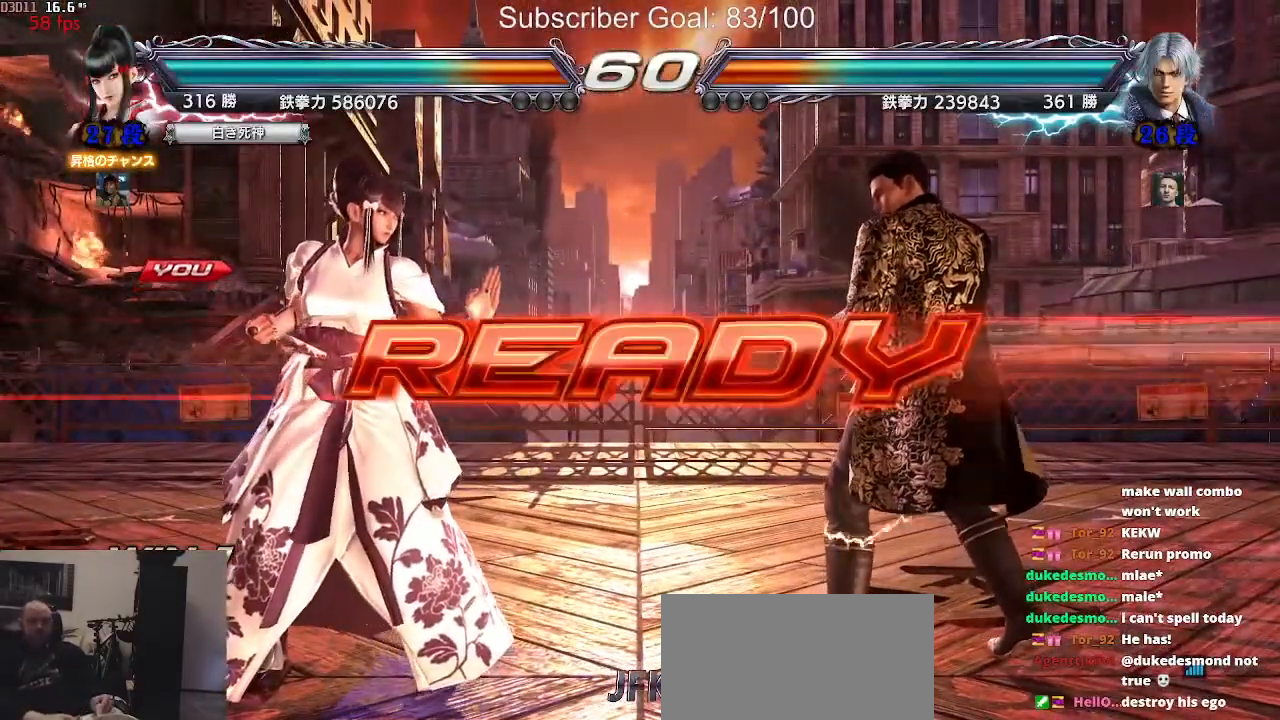
{"dt_ms": 500, "buttons": [], "left_stick": "center", "events": []}
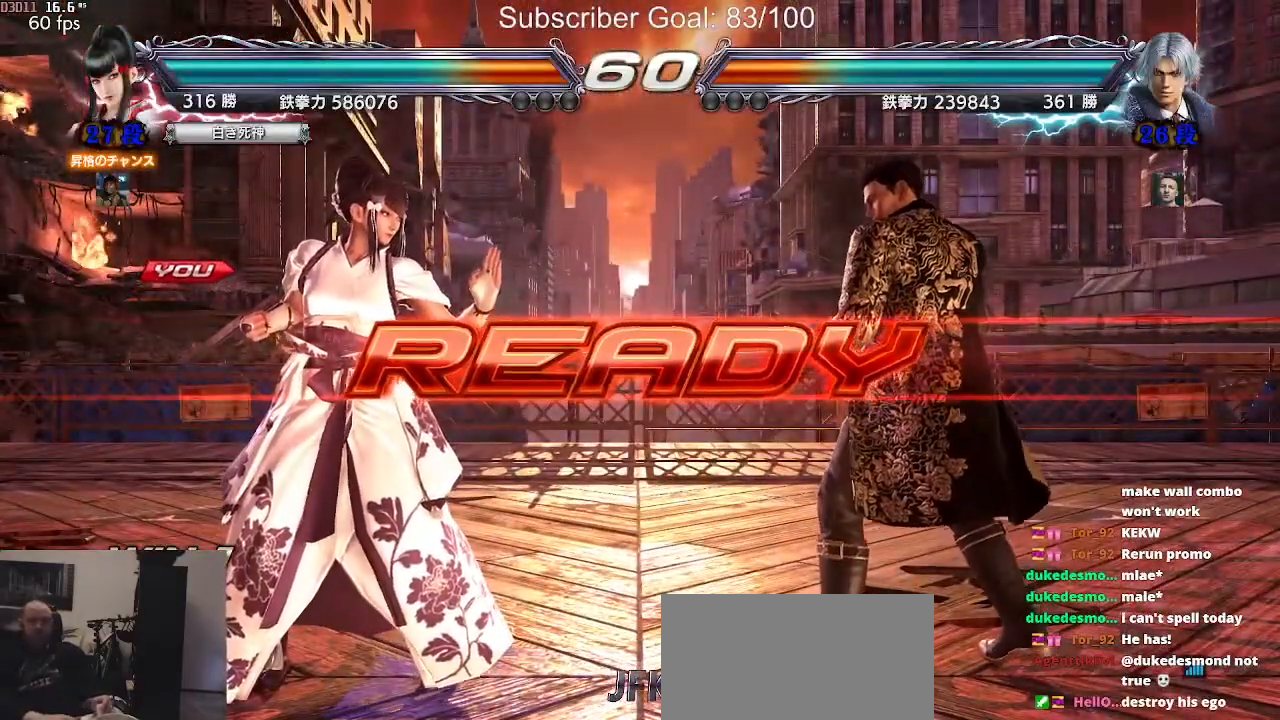
{"dt_ms": 500, "buttons": [], "left_stick": "center", "events": []}
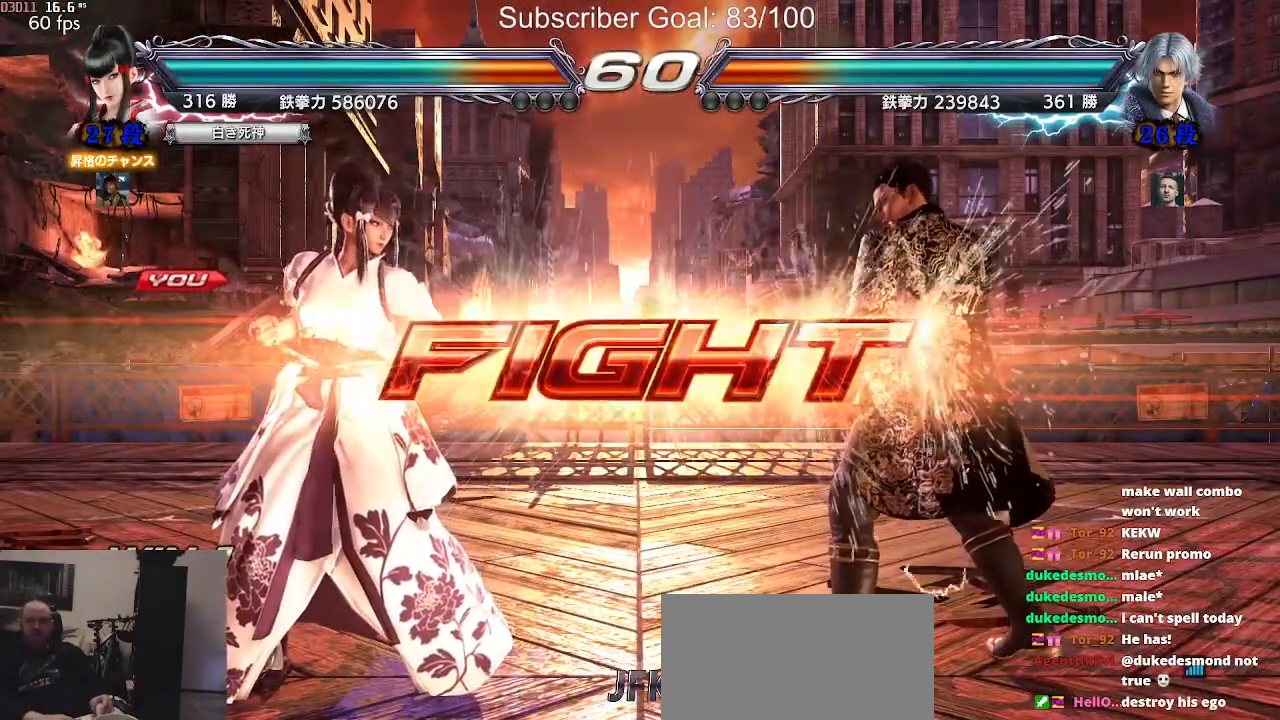
{"dt_ms": 500, "buttons": [], "left_stick": "left", "events": [[183, "left_stick", "left"], [267, "left_stick", "center"], [333, "left_stick", "left"]]}
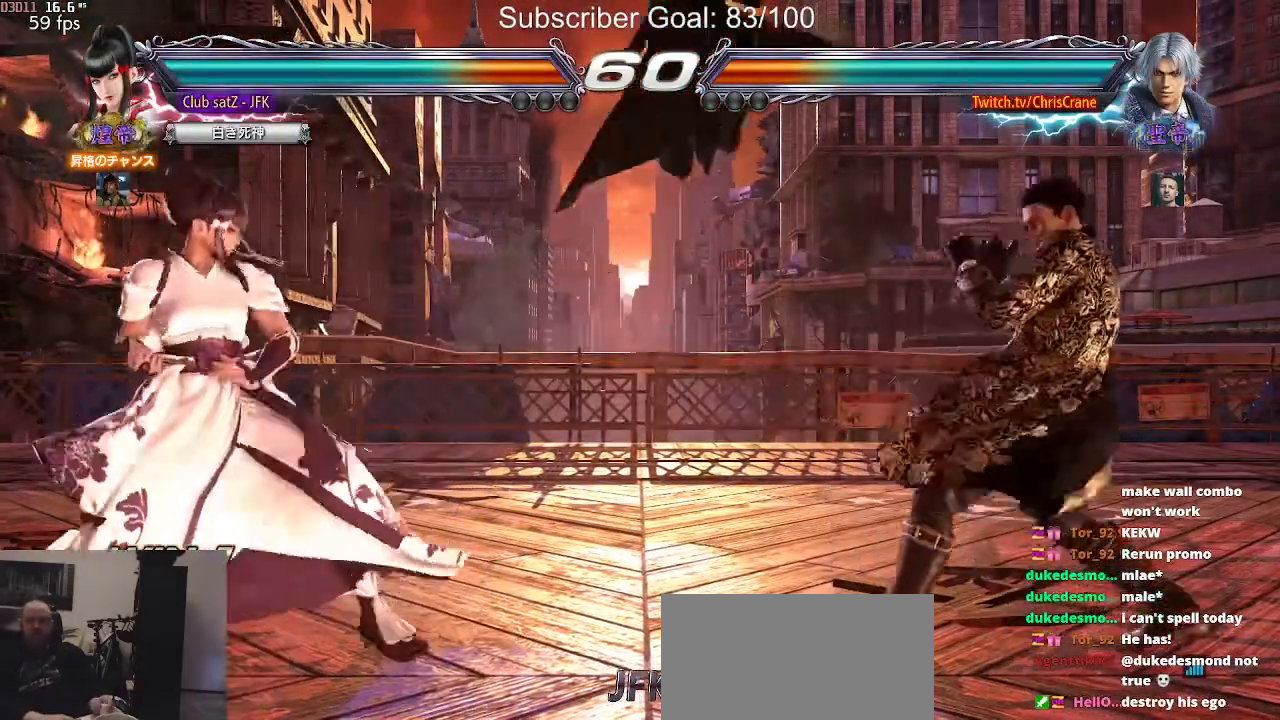
{"dt_ms": 500, "buttons": [], "left_stick": "left"}
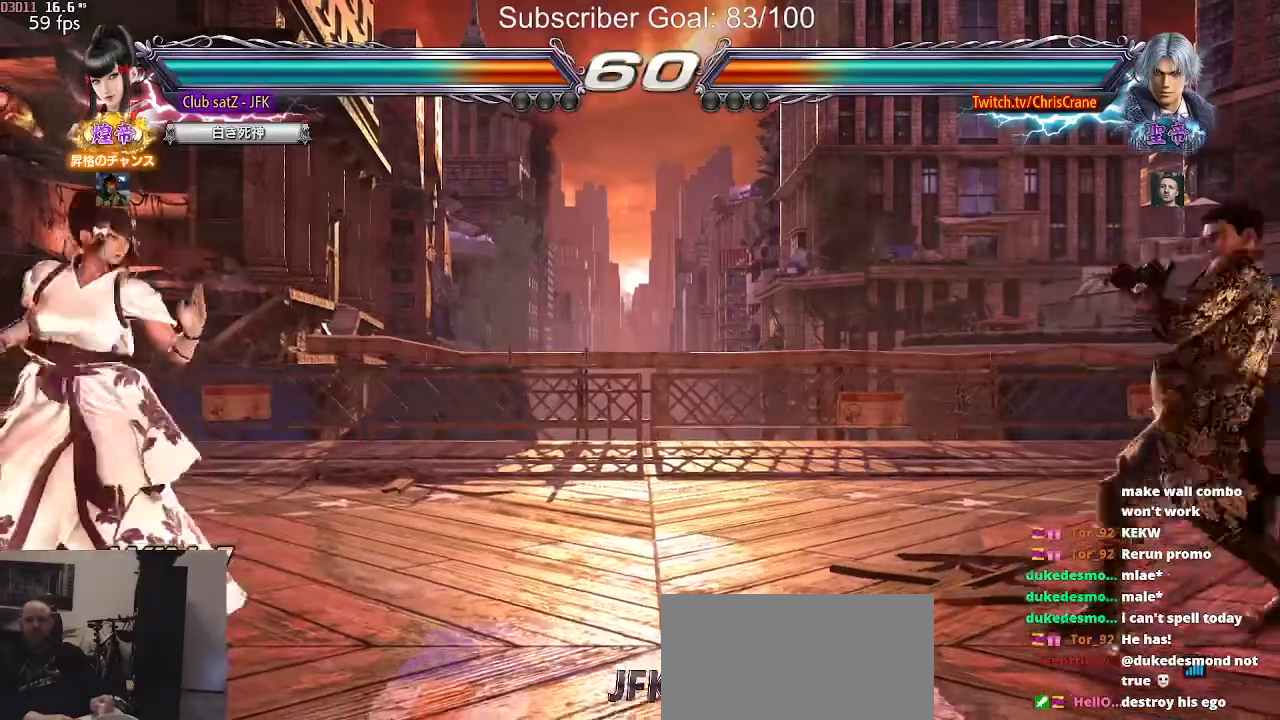
{"dt_ms": 500, "buttons": [], "left_stick": "right", "events": [[50, "left_stick", "down"], [167, "left_stick", "center"], [233, "left_stick", "left"], [317, "left_stick", "center"], [367, "left_stick", "left"], [433, "left_stick", "center"], [483, "left_stick", "right"]]}
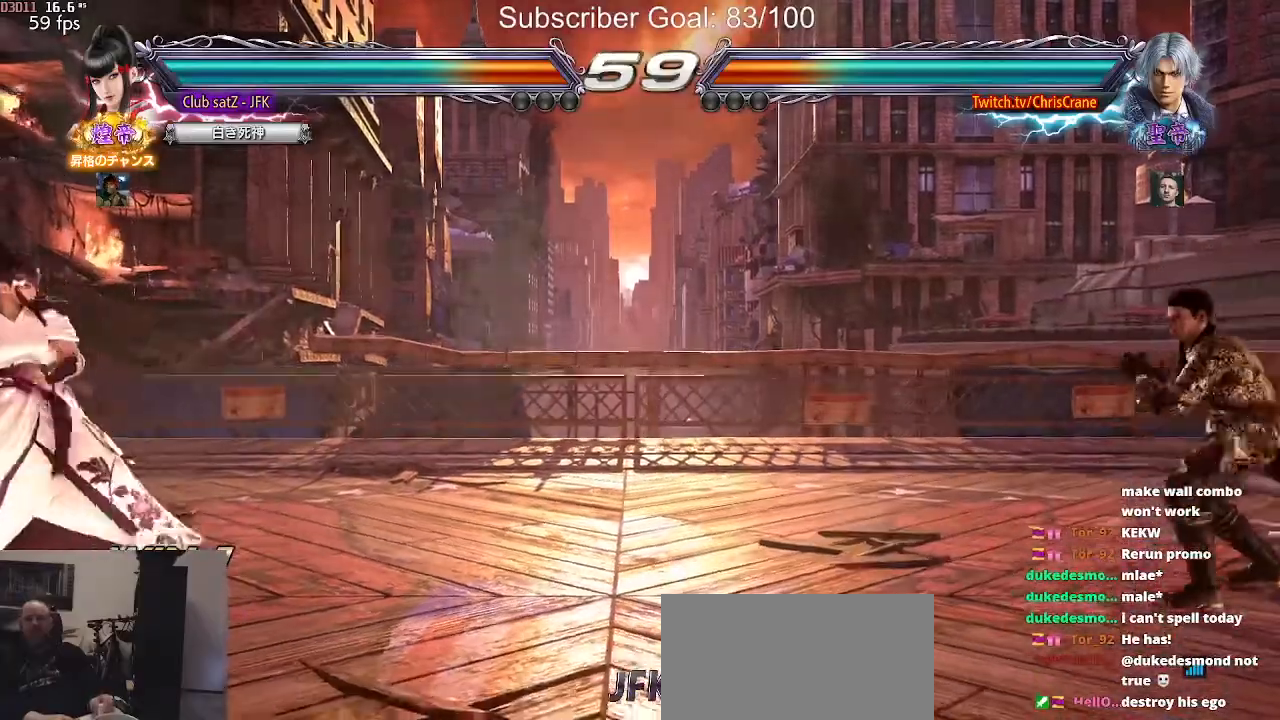
{"dt_ms": 500, "buttons": [], "left_stick": "right", "events": [[50, "left_stick", "center"], [133, "left_stick", "right"]]}
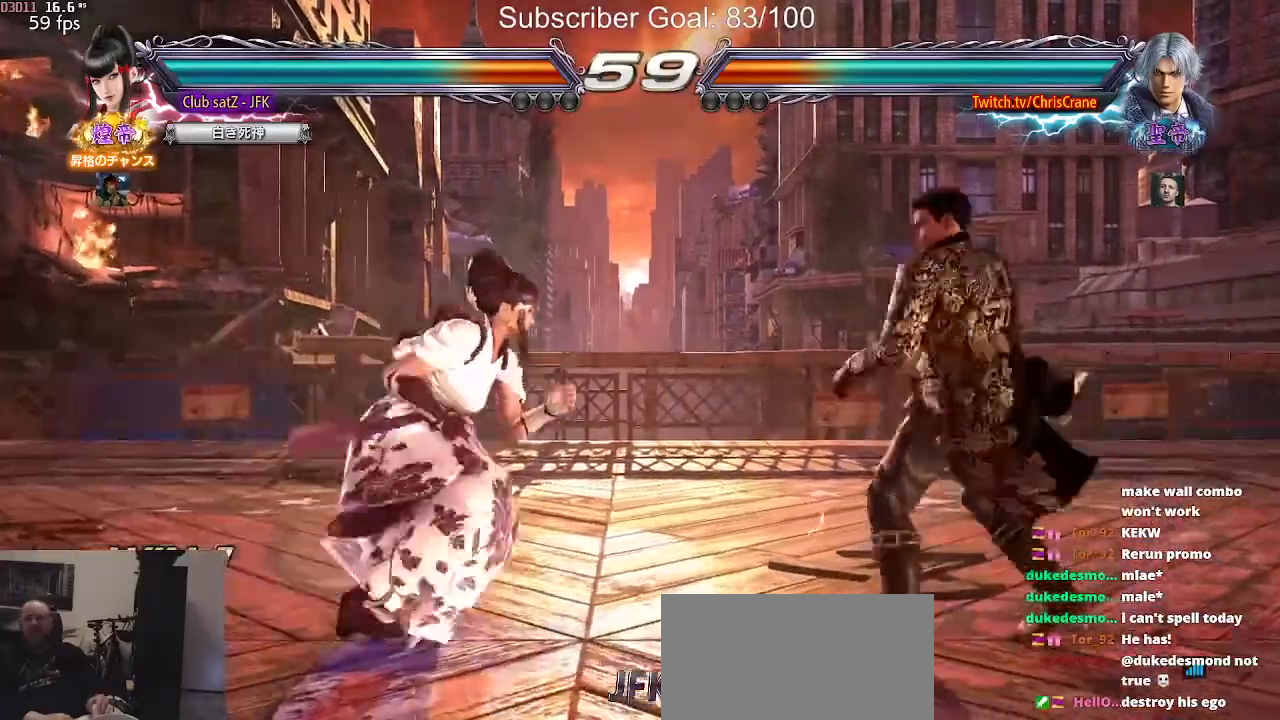
{"dt_ms": 500, "buttons": [], "left_stick": "left", "events": [[17, "left_stick", "left"], [83, "left_stick", "center"], [150, "left_stick", "left"], [383, "left_stick", "center"], [433, "left_stick", "left"]]}
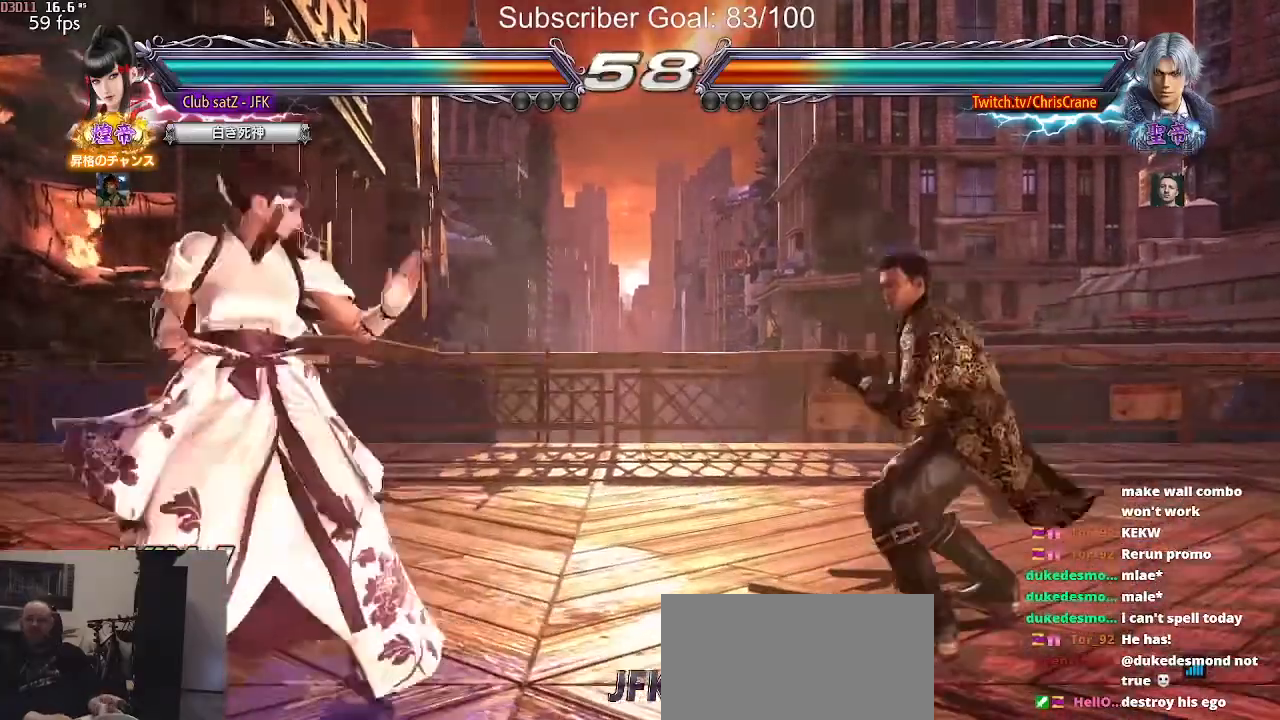
{"dt_ms": 500, "buttons": [], "left_stick": "center", "events": [[100, "left_stick", "down"], [183, "left_stick", "center"], [233, "left_stick", "left"], [383, "left_stick", "down"], [500, "left_stick", "center"]]}
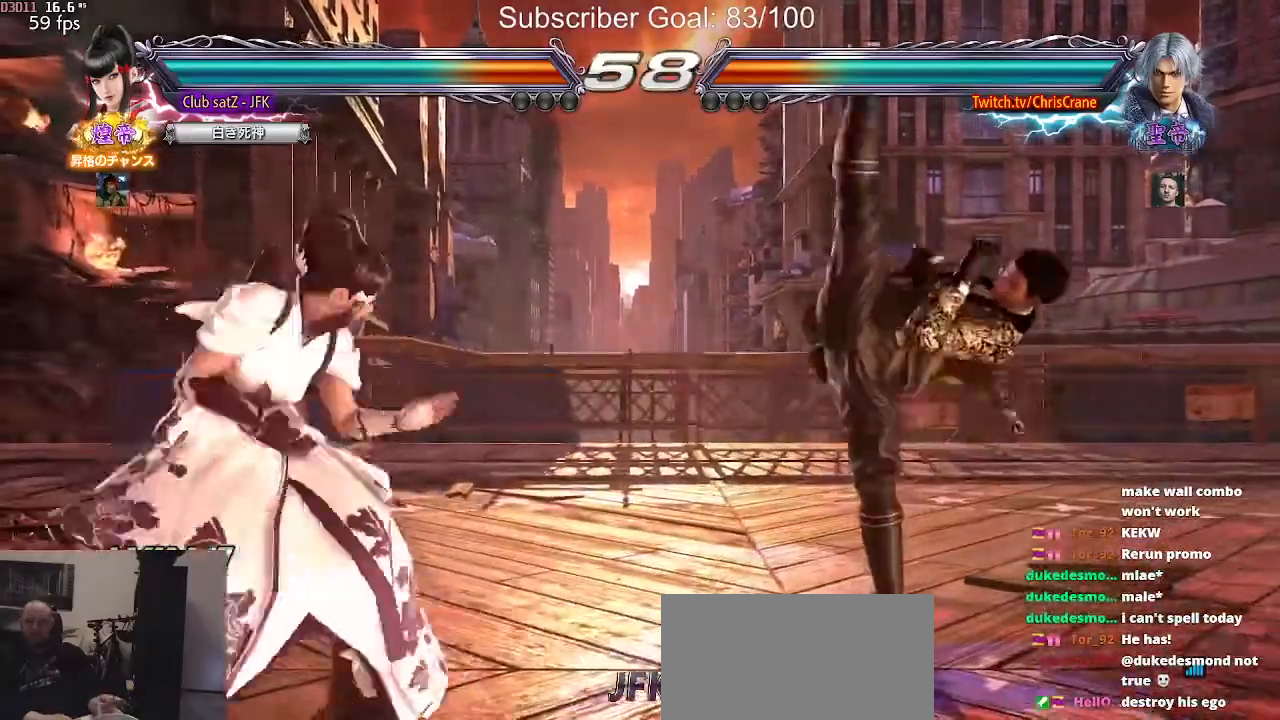
{"dt_ms": 500, "buttons": ["SQUARE"], "left_stick": "center", "events": [[117, "left_stick", "right"], [217, "left_stick", "center"], [267, "left_stick", "right"], [417, "SQUARE", "down"], [417, "left_stick", "center"]]}
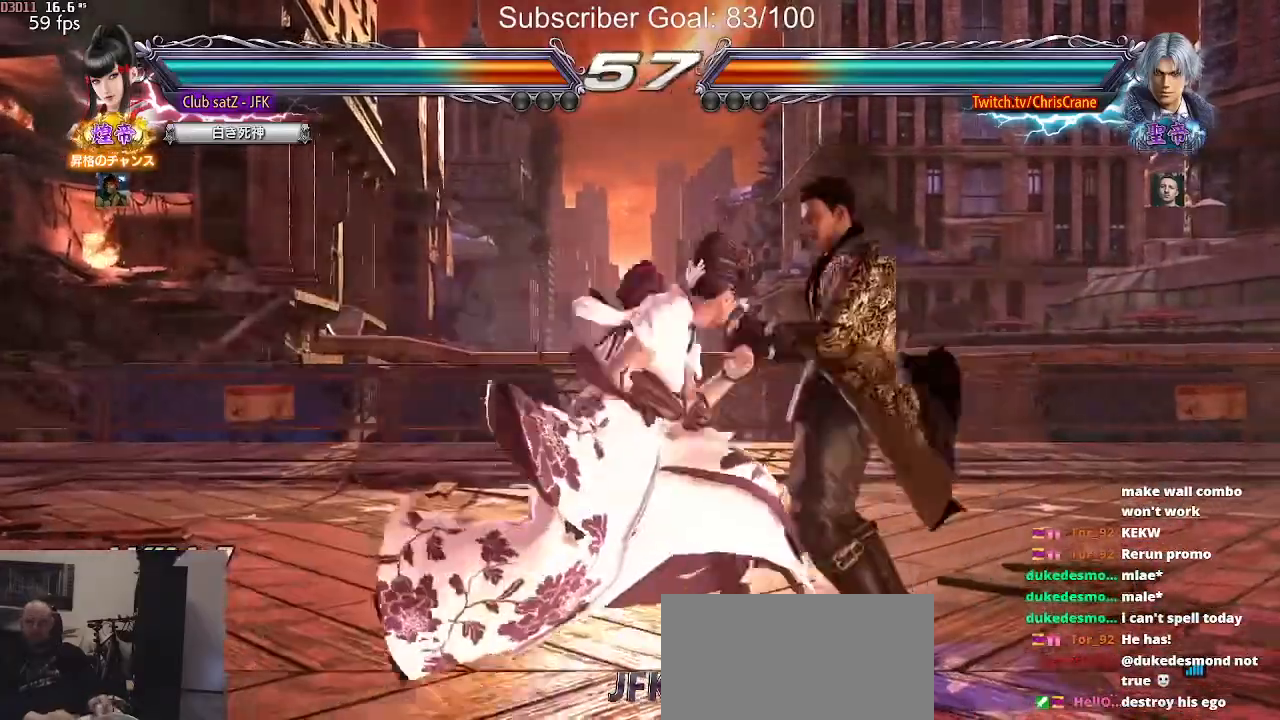
{"dt_ms": 1000, "buttons": [], "left_stick": "center"}
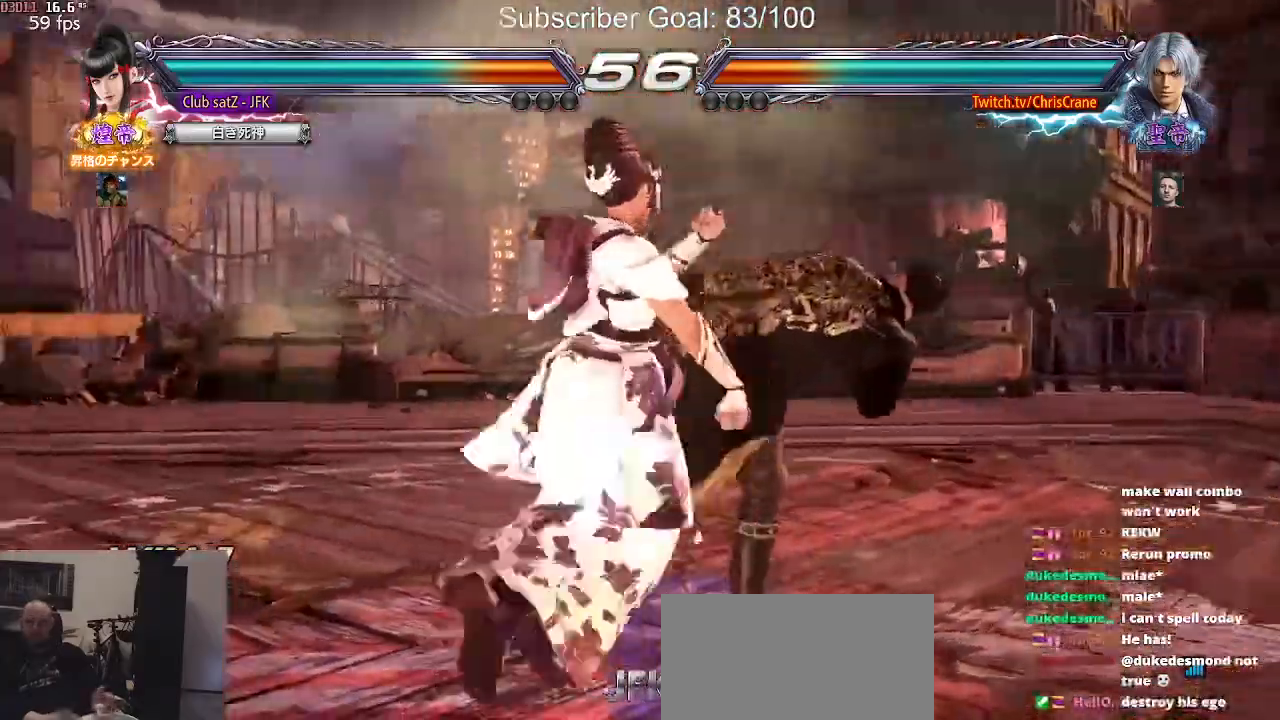
{"dt_ms": 500, "buttons": [], "left_stick": "center", "events": [[33, "TRIANGLE", "down"], [100, "TRIANGLE", "up"], [233, "TRIANGLE", "down"], [350, "TRIANGLE", "up"]]}
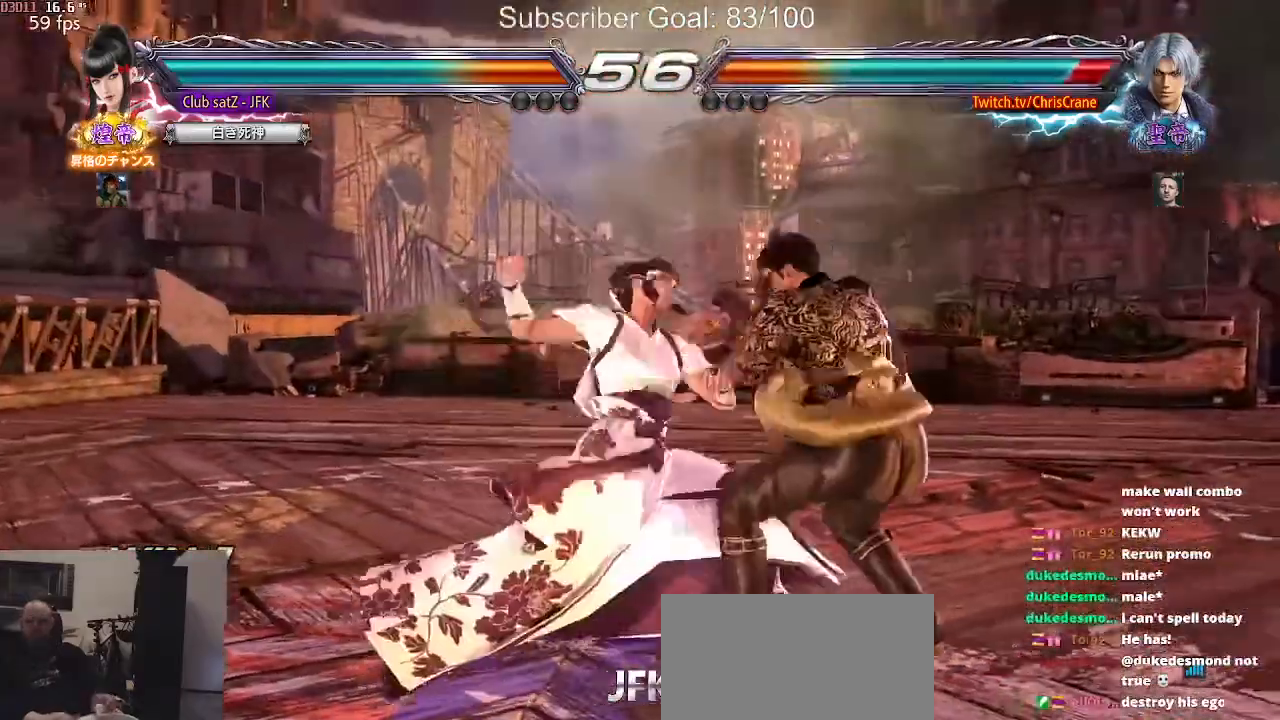
{"dt_ms": 500, "buttons": ["CIRCLE", "SQUARE"], "left_stick": "center", "events": [[200, "CIRCLE", "down"], [200, "SQUARE", "down"], [300, "SQUARE", "up"], [467, "SQUARE", "down"]]}
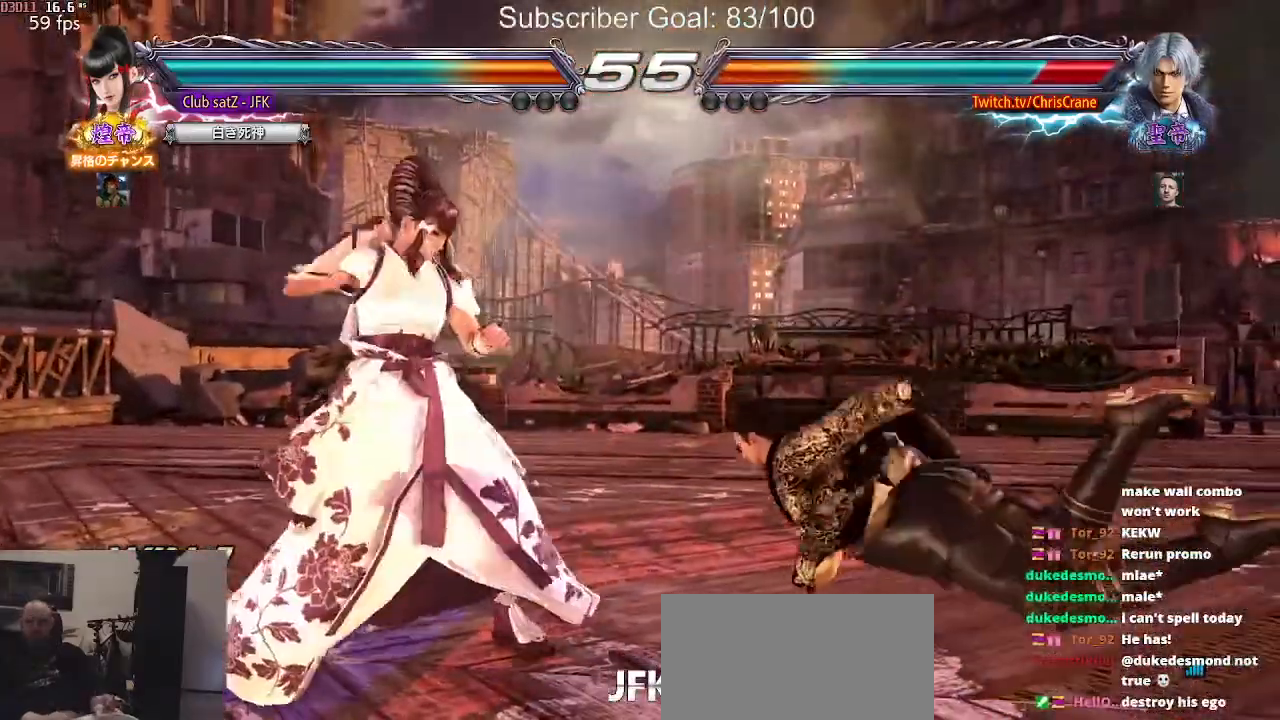
{"dt_ms": 500, "buttons": [], "left_stick": "center", "events": [[17, "SQUARE", "up"], [117, "SQUARE", "down"], [167, "SQUARE", "up"], [233, "SQUARE", "down"], [317, "SQUARE", "up"], [367, "SQUARE", "down"], [483, "CIRCLE", "up"], [483, "SQUARE", "up"]]}
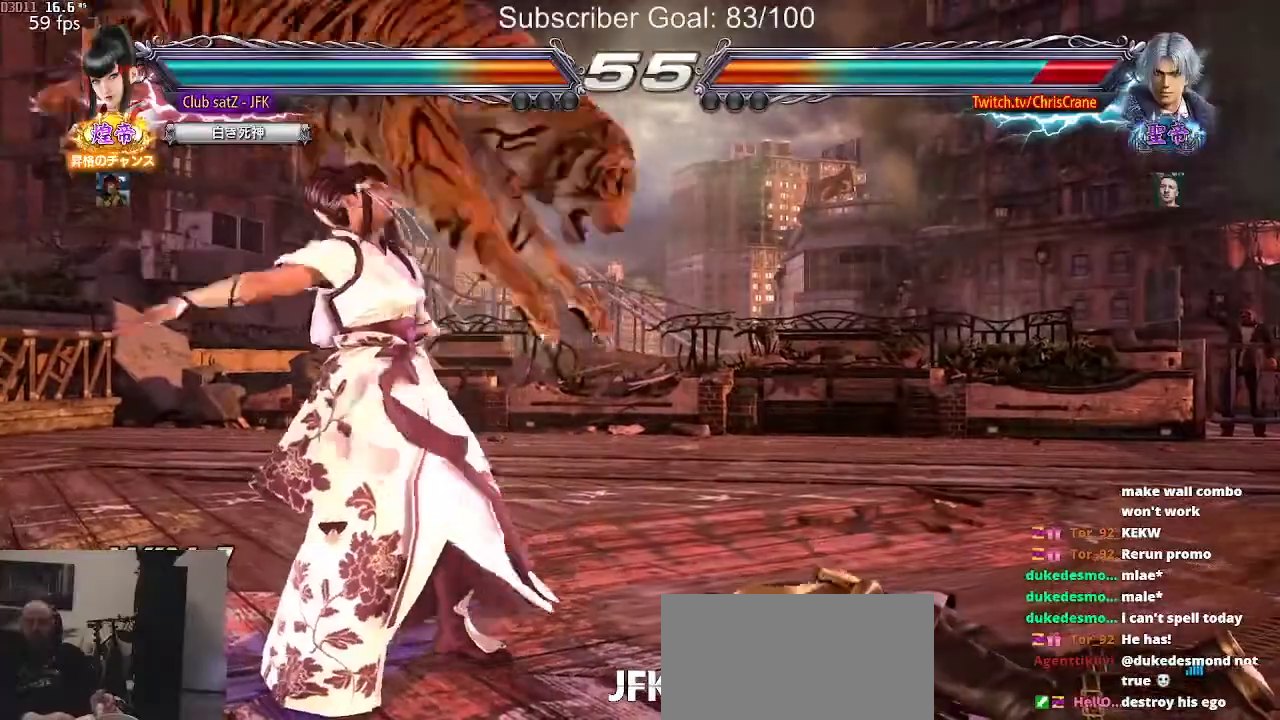
{"dt_ms": 500, "buttons": [], "left_stick": "center", "events": [[117, "TRIANGLE", "down"], [217, "TRIANGLE", "up"]]}
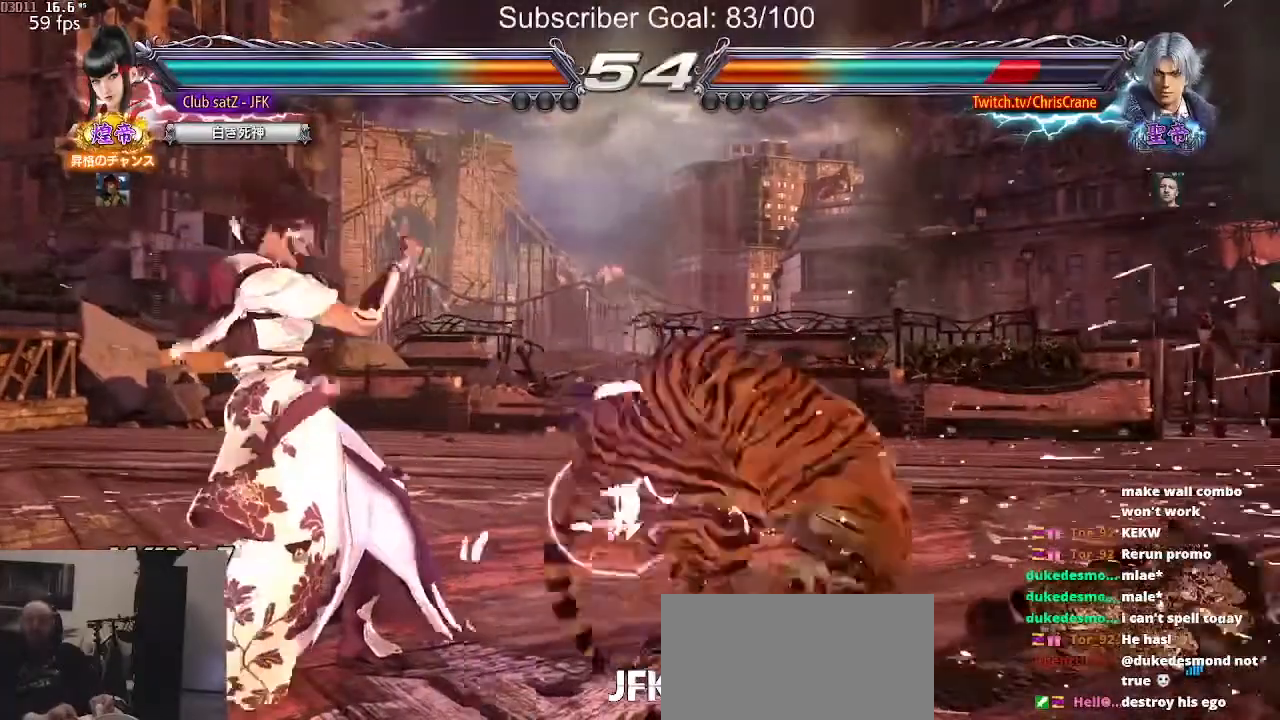
{"dt_ms": 500, "buttons": [], "left_stick": "center", "events": []}
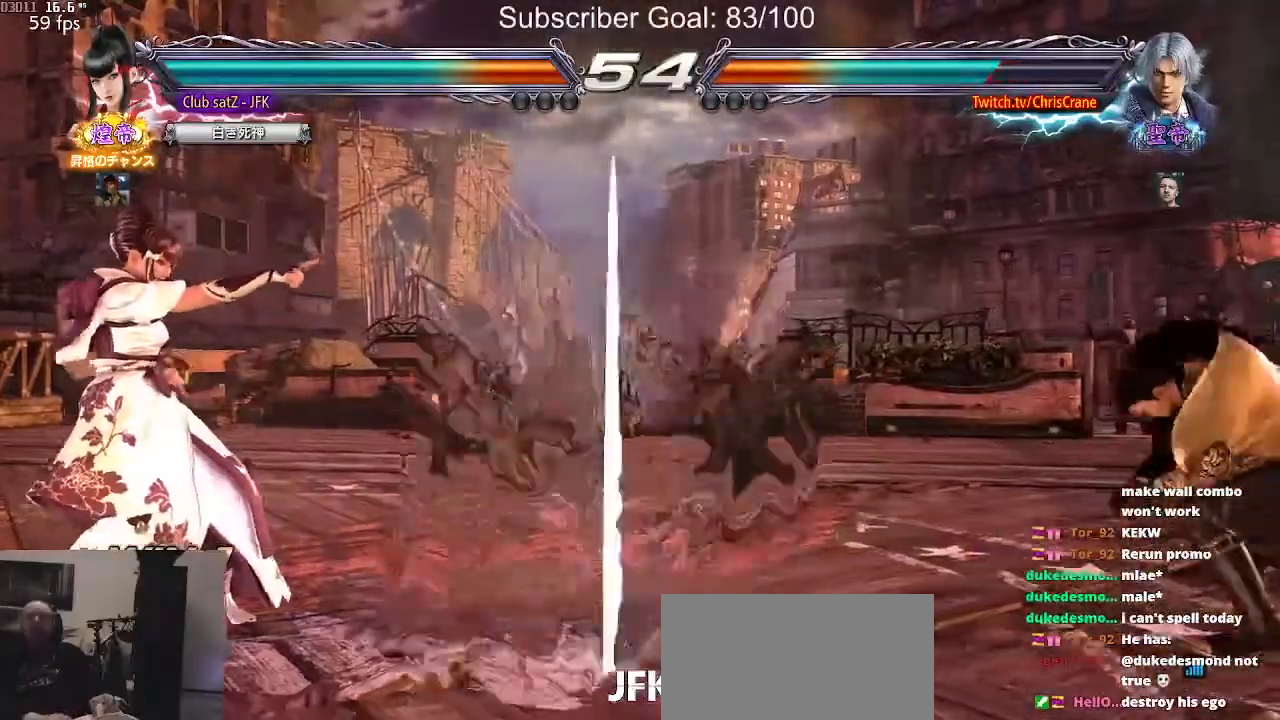
{"dt_ms": 500, "buttons": [], "left_stick": "center", "events": [[233, "left_stick", "left"], [317, "left_stick", "center"], [383, "left_stick", "left"], [467, "left_stick", "center"]]}
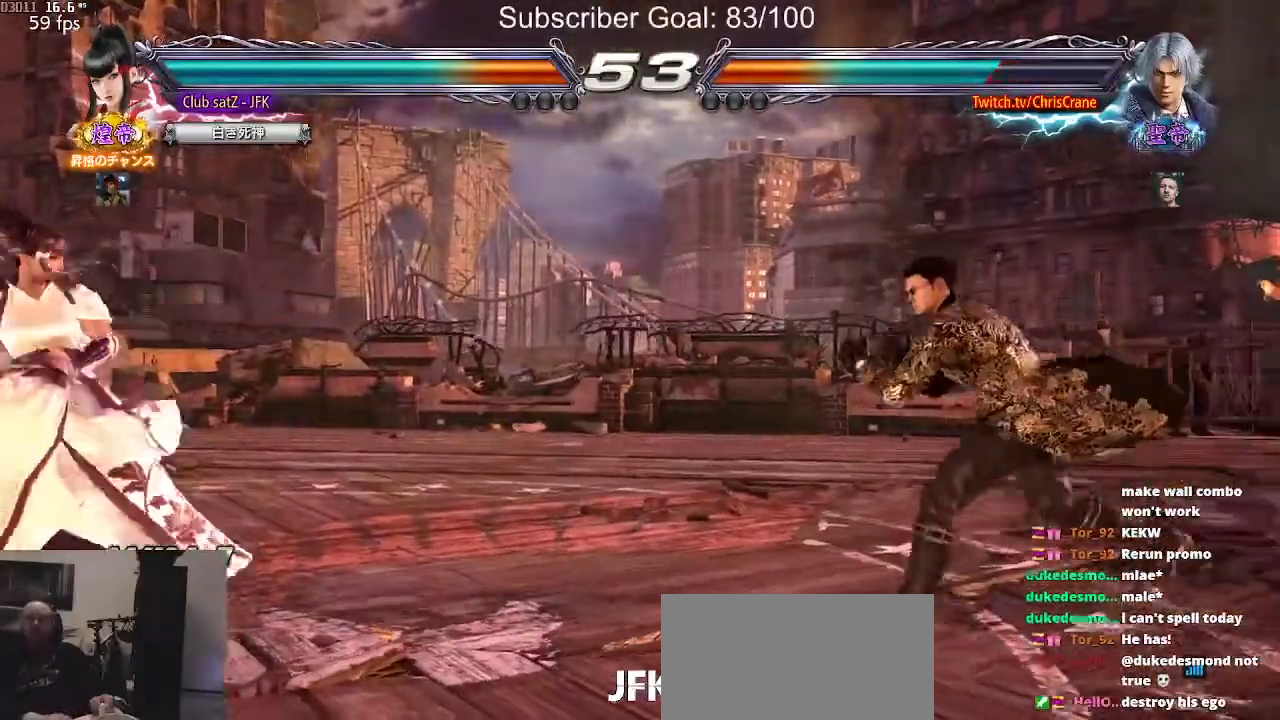
{"dt_ms": 500, "buttons": [], "left_stick": "center", "events": [[33, "left_stick", "right"], [100, "left_stick", "center"], [167, "left_stick", "right"], [267, "left_stick", "center"], [333, "SQUARE", "down"], [400, "SQUARE", "up"]]}
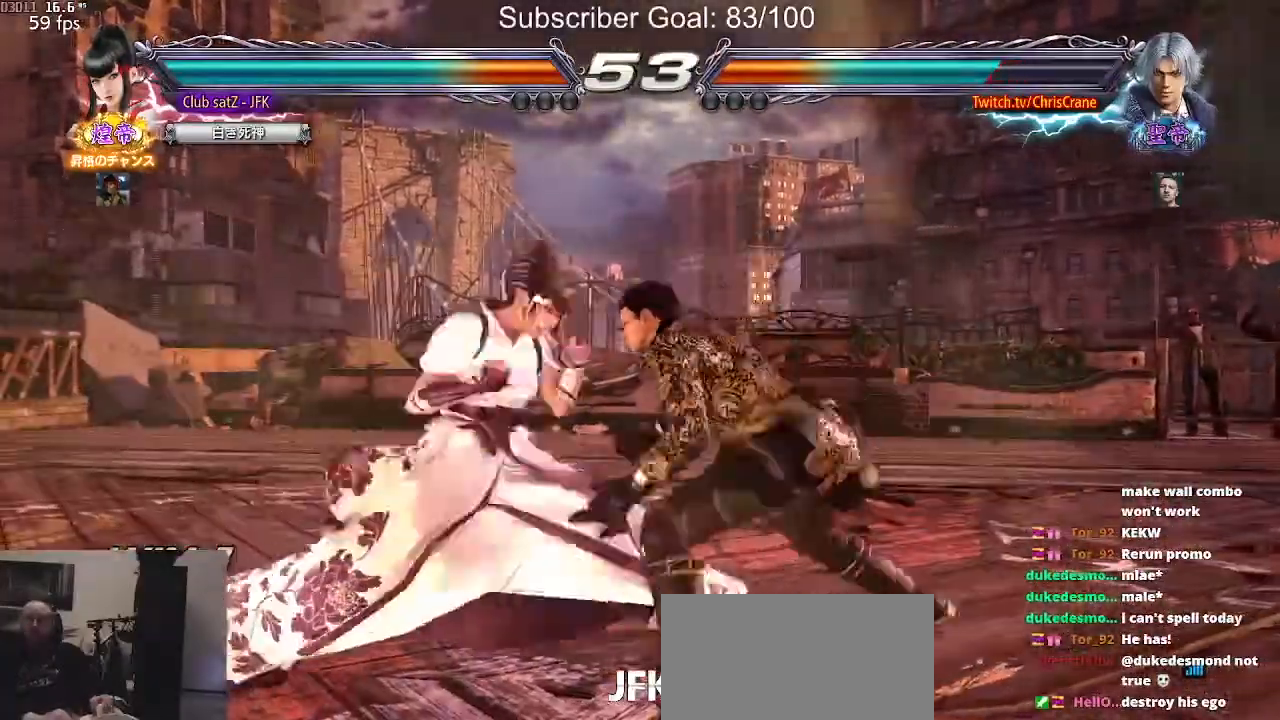
{"dt_ms": 500, "buttons": [], "left_stick": "left", "events": [[183, "left_stick", "left"], [283, "left_stick", "center"], [383, "left_stick", "left"]]}
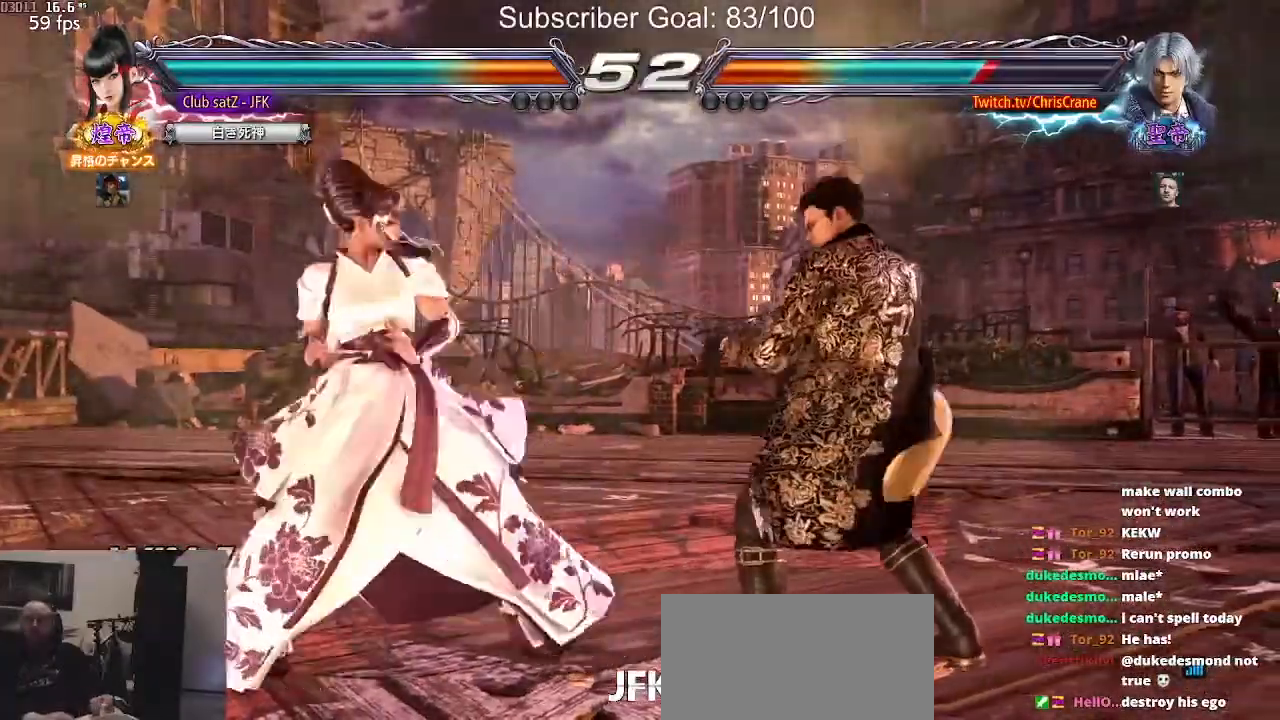
{"dt_ms": 500, "buttons": [], "left_stick": "down", "events": [[100, "left_stick", "center"], [150, "left_stick", "down"], [217, "left_stick", "center"], [400, "left_stick", "left"], [450, "left_stick", "down"]]}
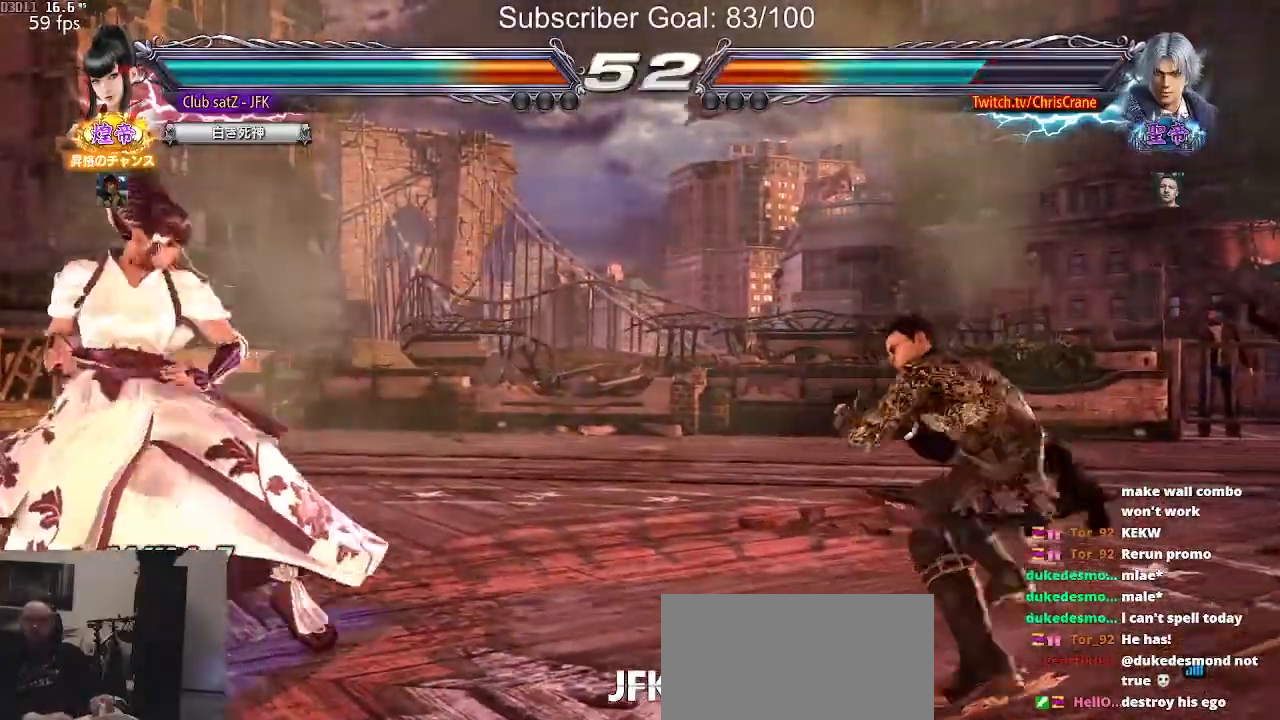
{"dt_ms": 500, "buttons": [], "left_stick": "left", "events": [[67, "left_stick", "center"], [117, "left_stick", "left"], [417, "left_stick", "center"], [467, "left_stick", "left"]]}
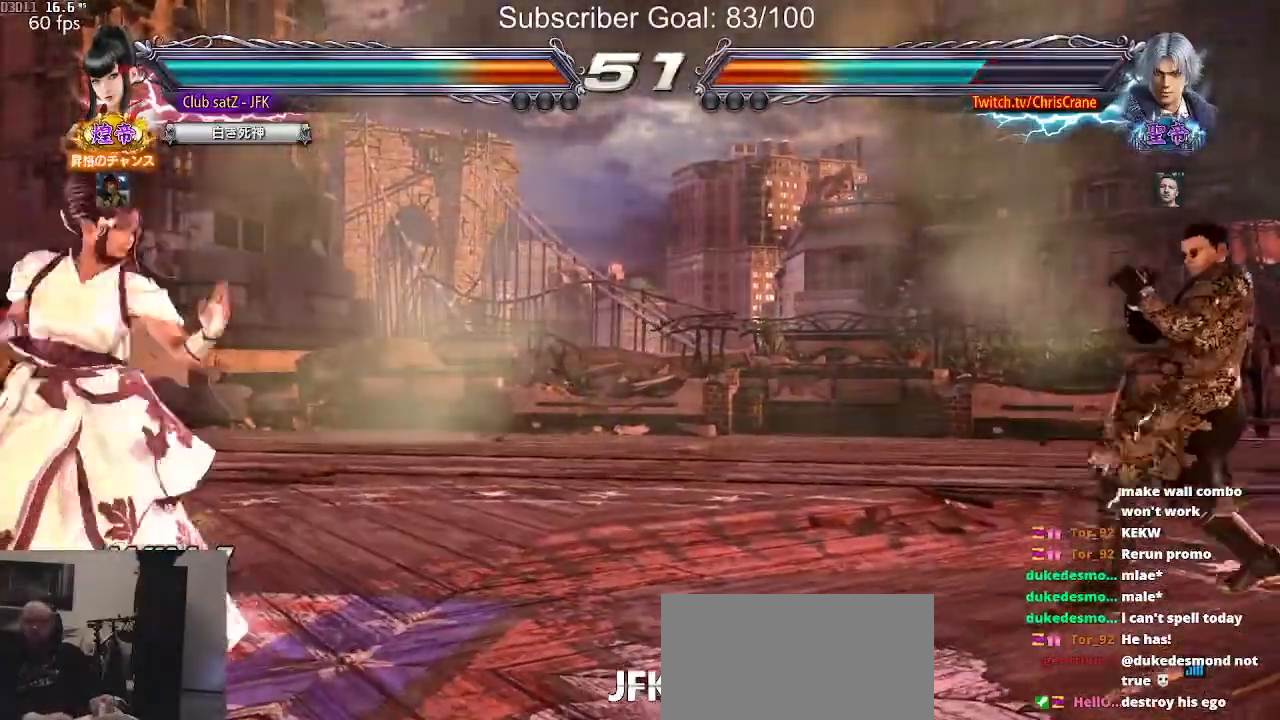
{"dt_ms": 500, "buttons": [], "left_stick": "center", "events": [[67, "left_stick", "center"], [133, "left_stick", "right"], [183, "left_stick", "center"], [267, "left_stick", "right"], [417, "left_stick", "left"], [483, "left_stick", "center"]]}
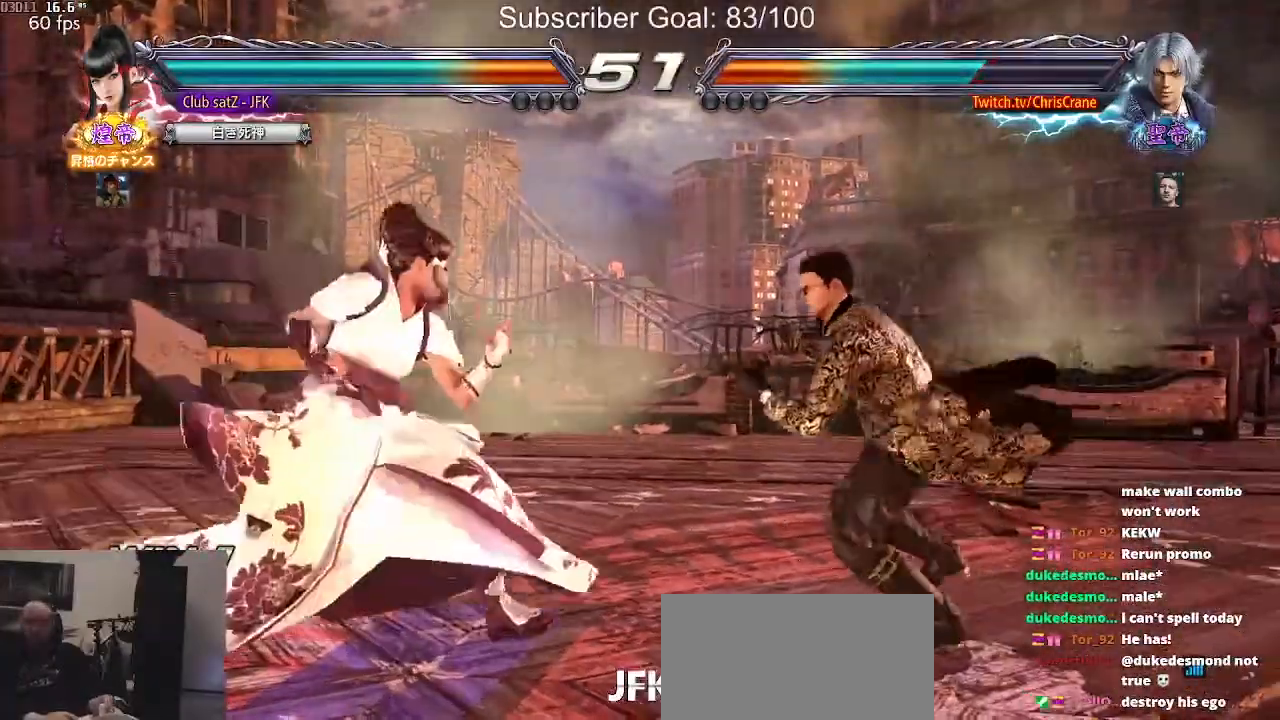
{"dt_ms": 500, "buttons": [], "left_stick": "left", "events": [[50, "left_stick", "left"], [317, "left_stick", "center"], [367, "left_stick", "left"]]}